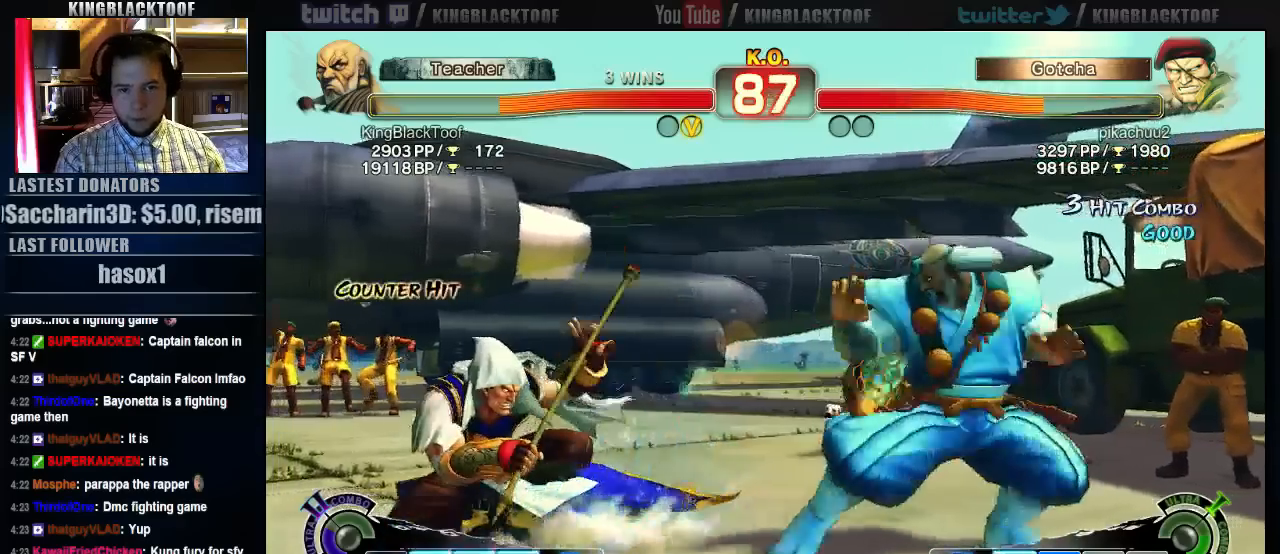
Gameplay with a controller (arcade stick); each line is a JSON object with the inputs held at the frame after it (dt_ms = milliseconds from this image to that frame). "events" lists button and stick changes between this image and that frame as [ms after this image, input, new state], when the widget could be followed in between. Not read: DPAD_DOWN DPAD_LEFT DPAD_UP L3 MP R3.
{"dt_ms": 500, "buttons": [], "left_stick": "right", "events": [[267, "left_stick", "right"], [367, "left_stick", "center"], [433, "left_stick", "right"]]}
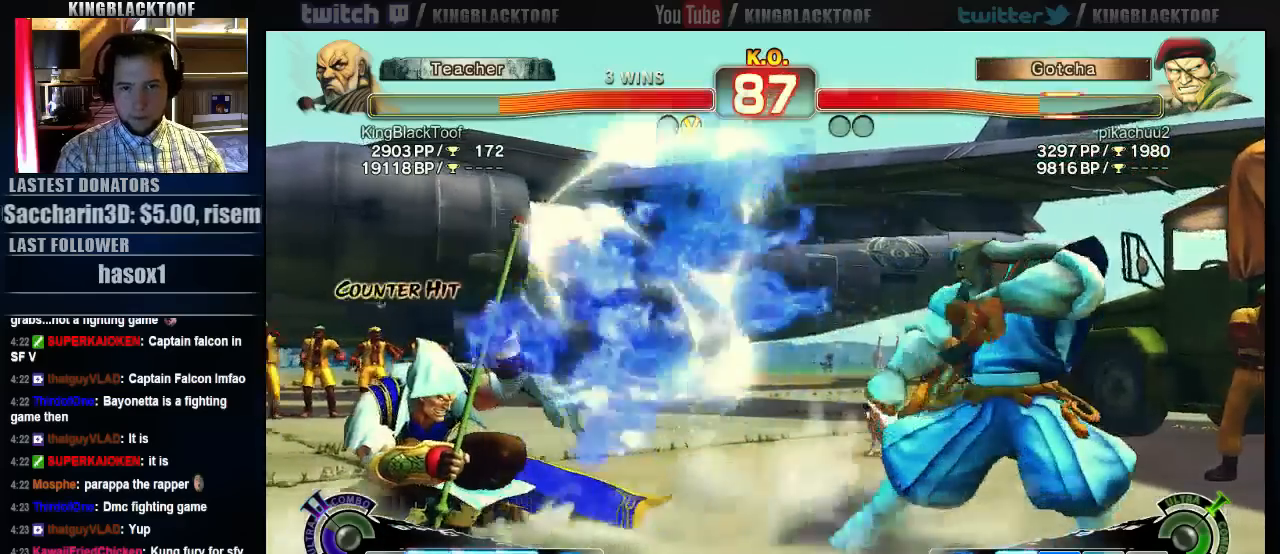
{"dt_ms": 1000, "buttons": [], "left_stick": "center", "events": [[200, "left_stick", "down"], [317, "left_stick", "center"], [350, "LP", "down"], [983, "LP", "up"]]}
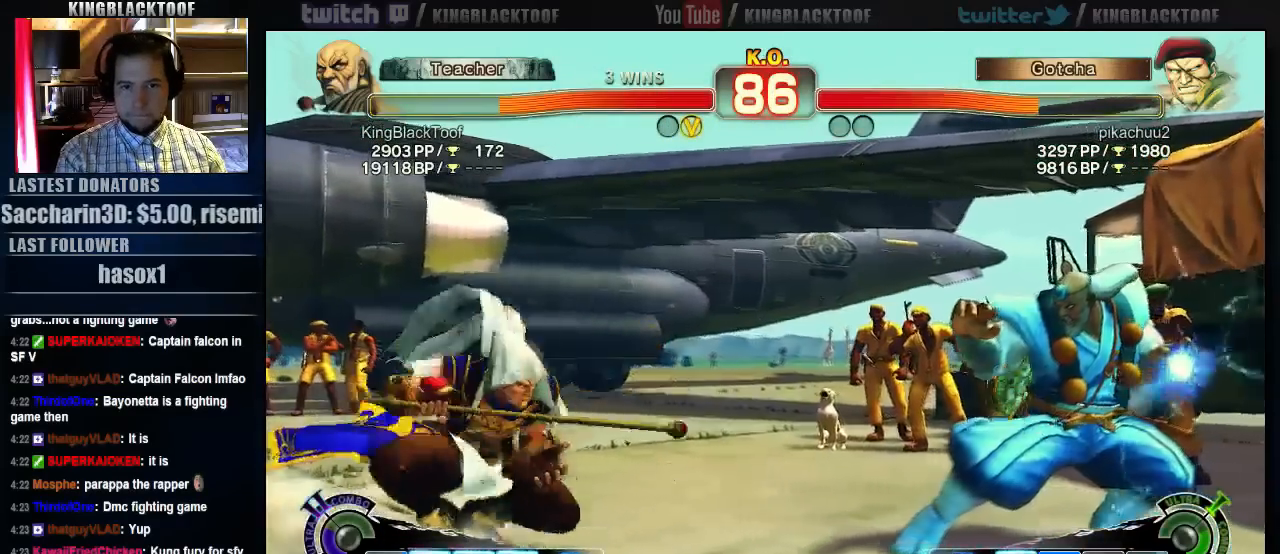
{"dt_ms": 500, "buttons": [], "left_stick": "right", "events": [[483, "left_stick", "right"]]}
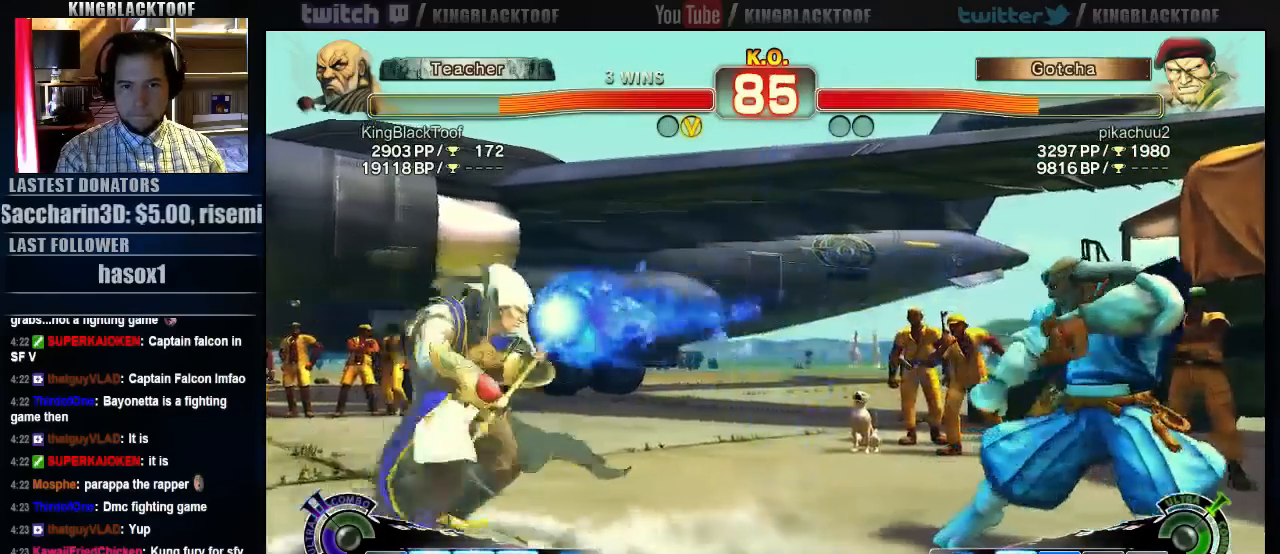
{"dt_ms": 500, "buttons": [], "left_stick": "center", "events": [[150, "left_stick", "down"], [250, "LP", "down"], [283, "left_stick", "center"], [317, "LP", "up"]]}
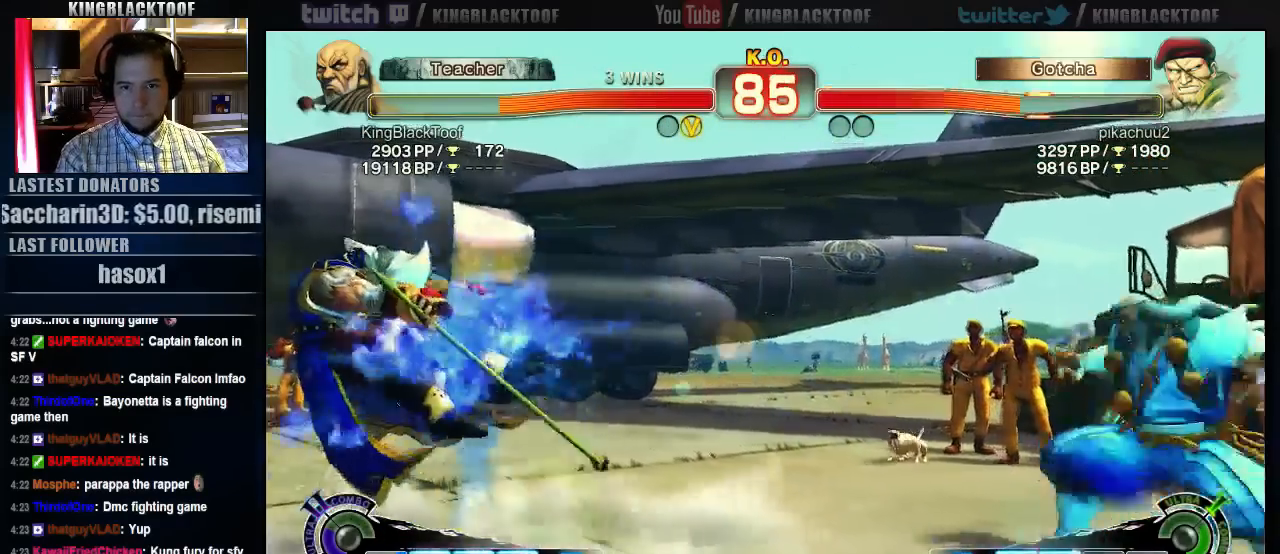
{"dt_ms": 500, "buttons": [], "left_stick": "center", "events": [[433, "left_stick", "left"], [500, "left_stick", "center"]]}
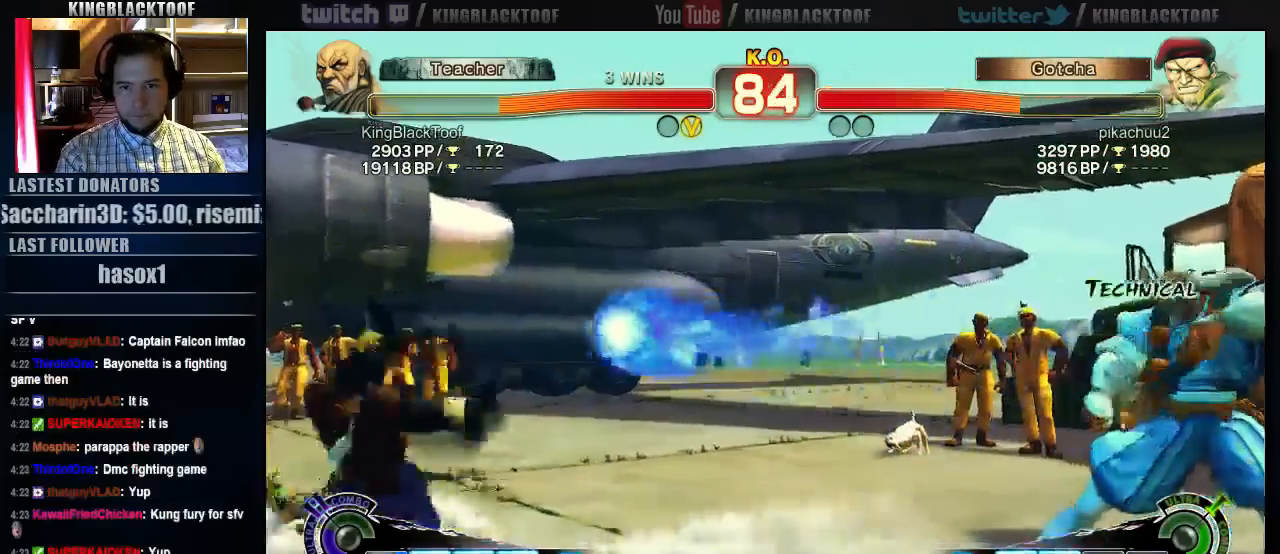
{"dt_ms": 500, "buttons": [], "left_stick": "right", "events": [[67, "left_stick", "left"], [167, "left_stick", "center"], [233, "left_stick", "left"], [300, "left_stick", "center"], [367, "left_stick", "left"], [433, "left_stick", "center"], [500, "left_stick", "right"]]}